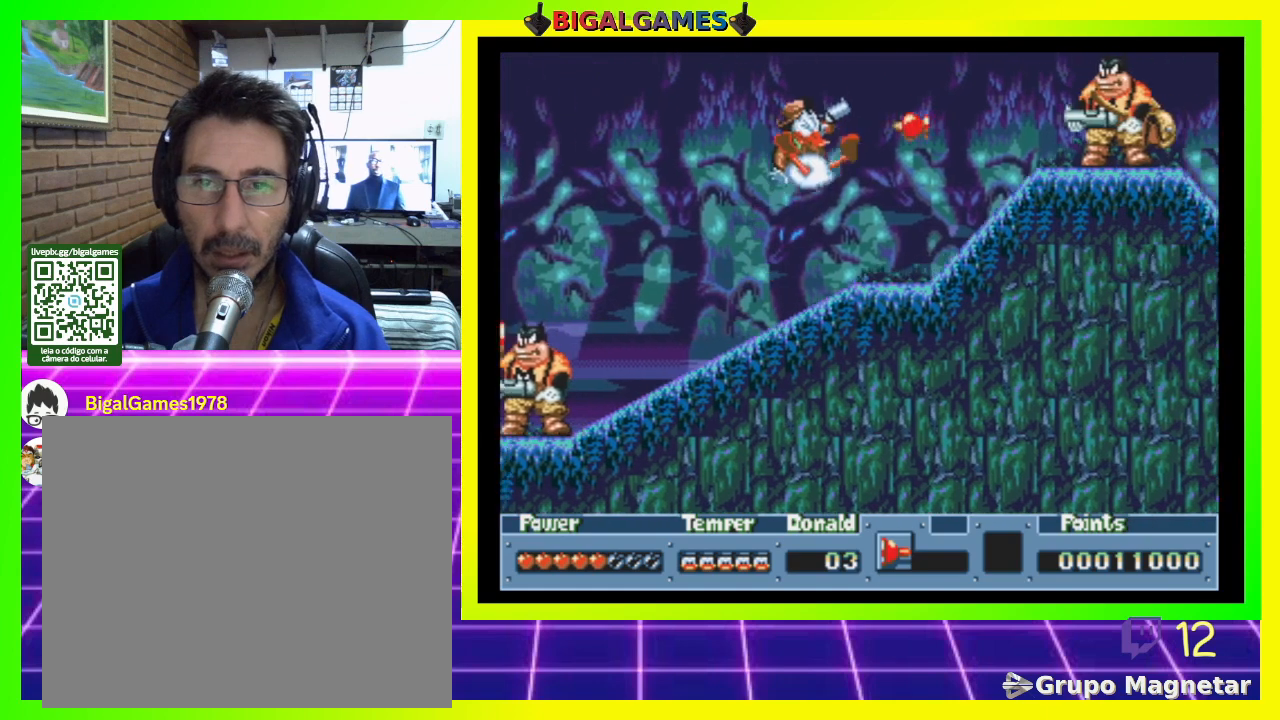
Gameplay with a controller (PlayStation layout); each line is a JSON object with the inputs held at the frame after it. "events" lists button and stick changes between this image and that frame as [ms after this image, input, new state], when the widget could be followed in between. Not read: left_stick.
{"buttons": ["DPAD_RIGHT"], "right_stick": "center", "events": []}
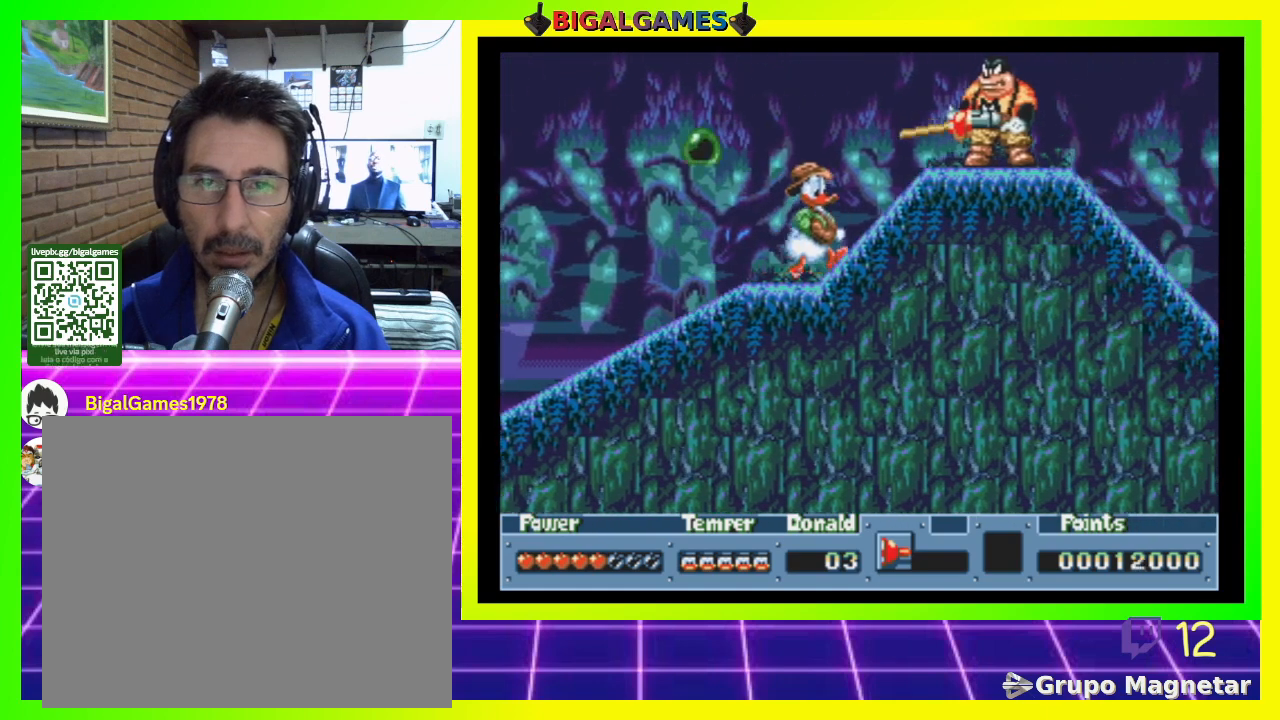
{"buttons": ["DPAD_RIGHT"], "right_stick": "center", "events": []}
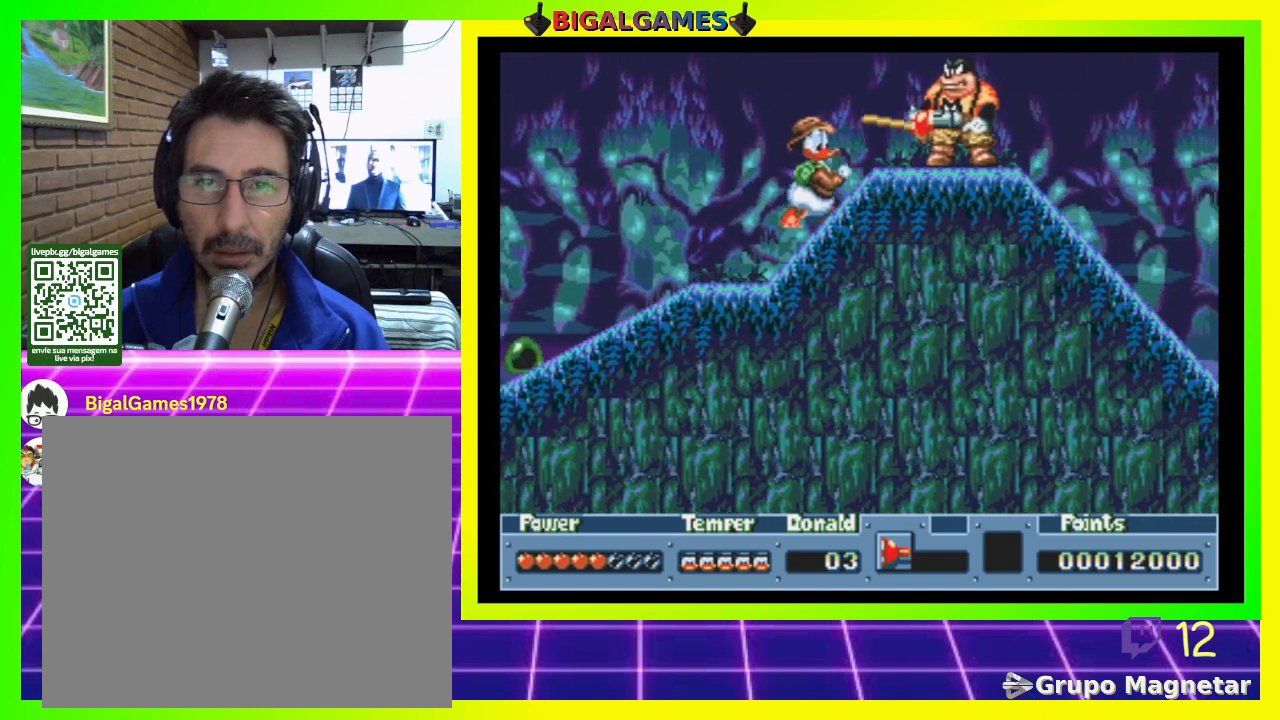
{"buttons": ["DPAD_RIGHT"], "right_stick": "center", "events": []}
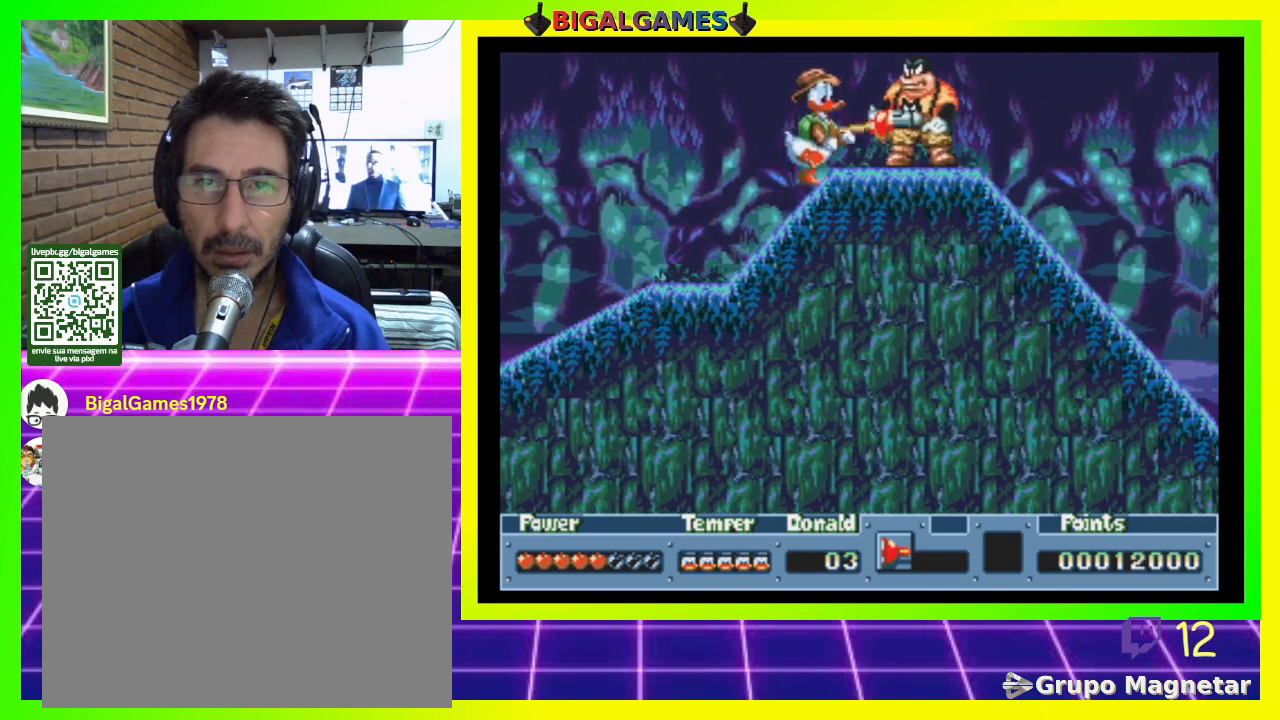
{"buttons": ["DPAD_DOWN", "DPAD_RIGHT"], "right_stick": "center", "events": [[500, "DPAD_DOWN", "down"]]}
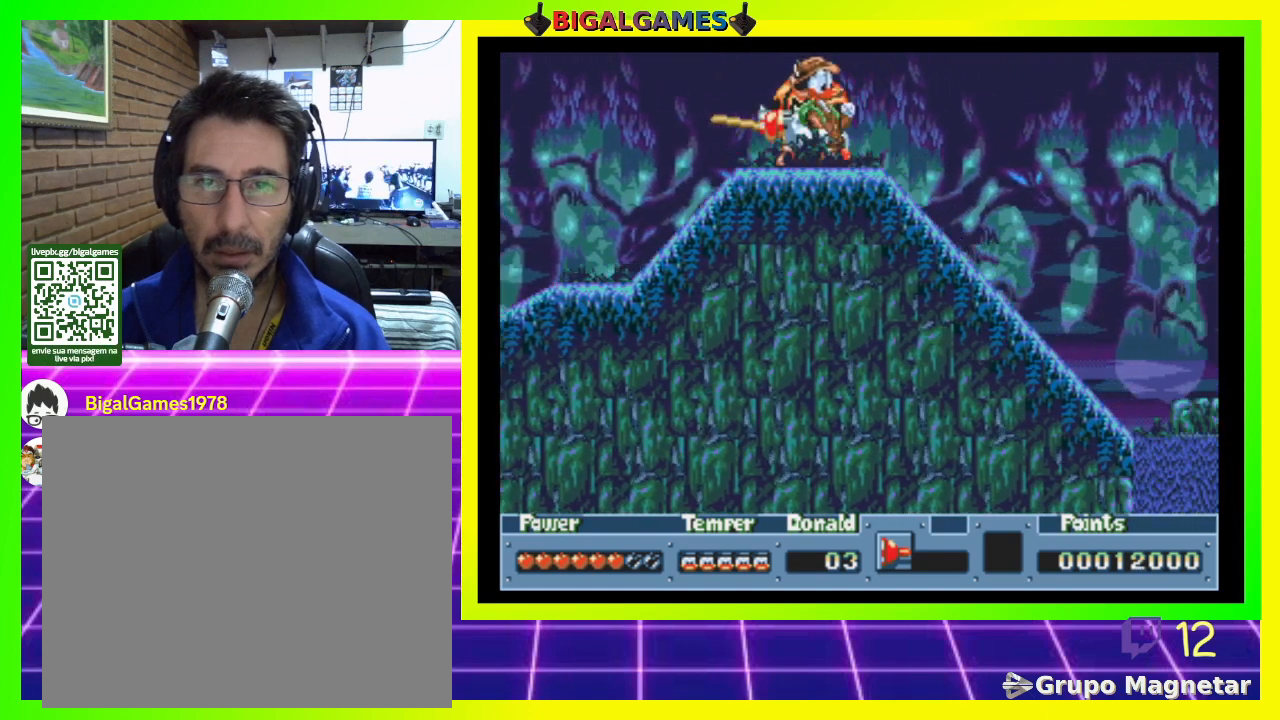
{"buttons": [], "right_stick": "center", "events": [[33, "DPAD_RIGHT", "up"], [67, "CIRCLE", "down"], [167, "CIRCLE", "up"], [433, "DPAD_DOWN", "up"]]}
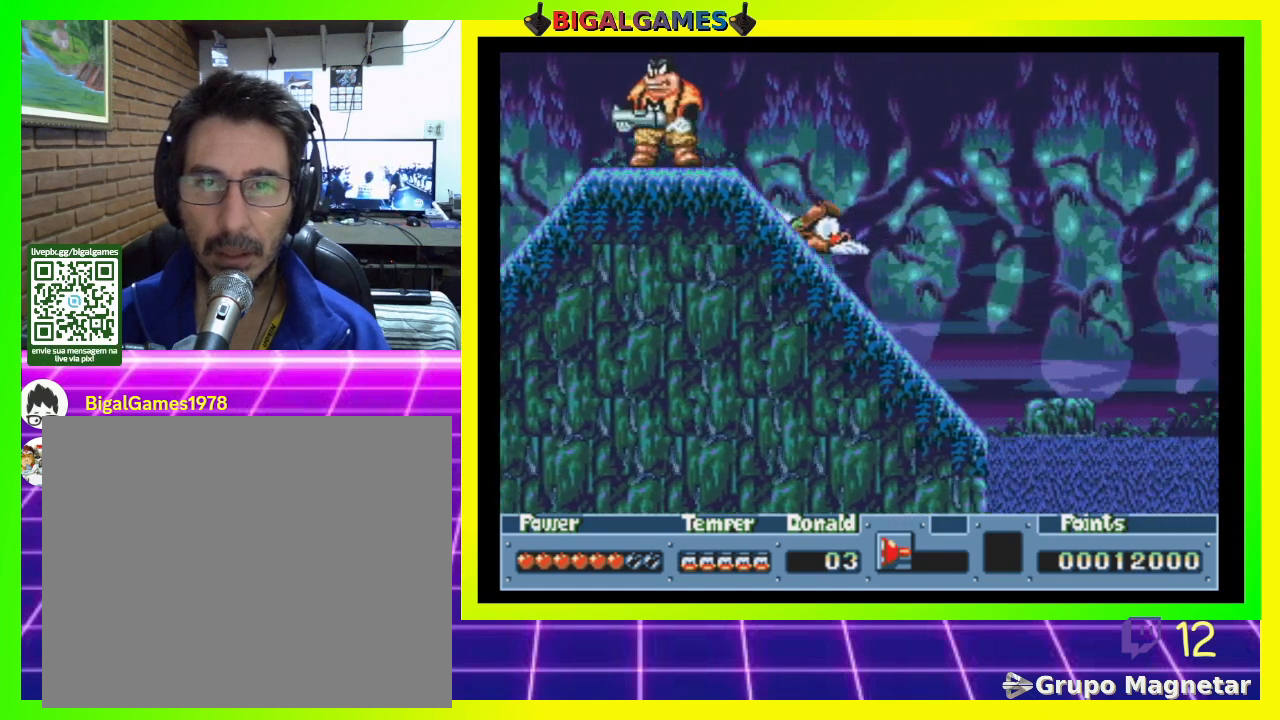
{"buttons": ["DPAD_RIGHT"], "right_stick": "center", "events": [[167, "CIRCLE", "down"], [167, "DPAD_RIGHT", "down"], [467, "CIRCLE", "up"]]}
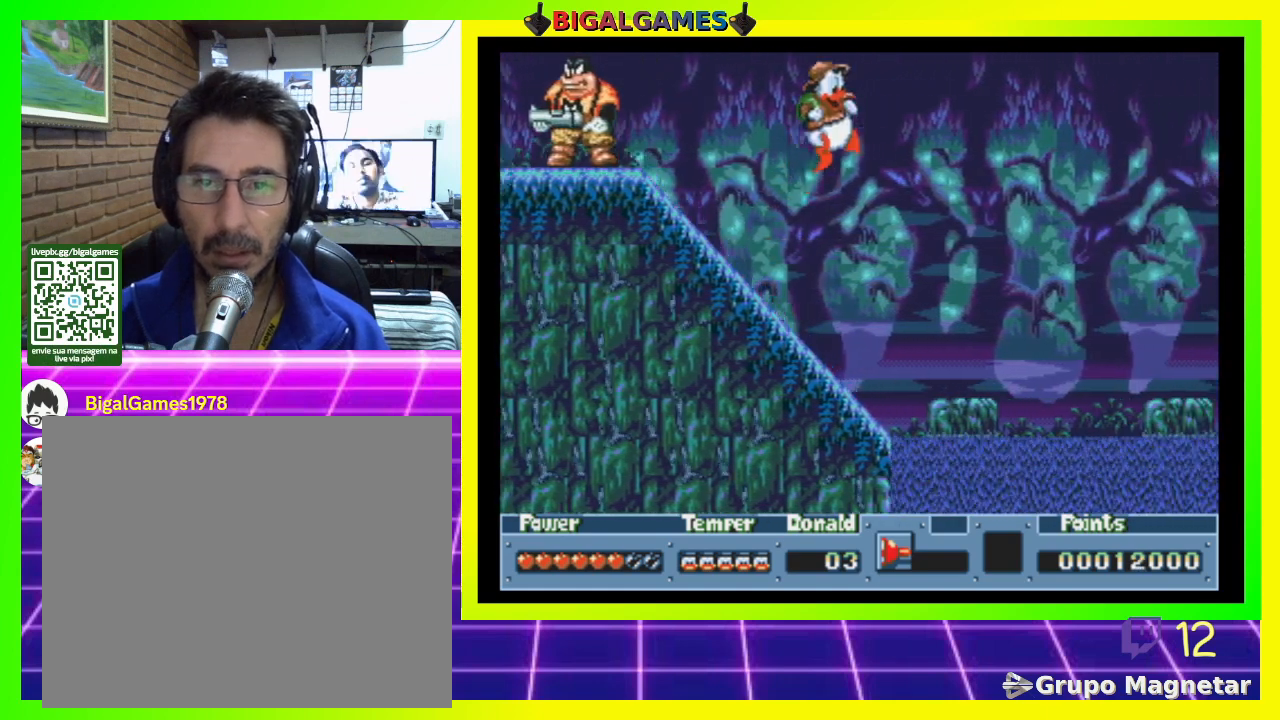
{"buttons": [], "right_stick": "center", "events": [[300, "DPAD_RIGHT", "up"]]}
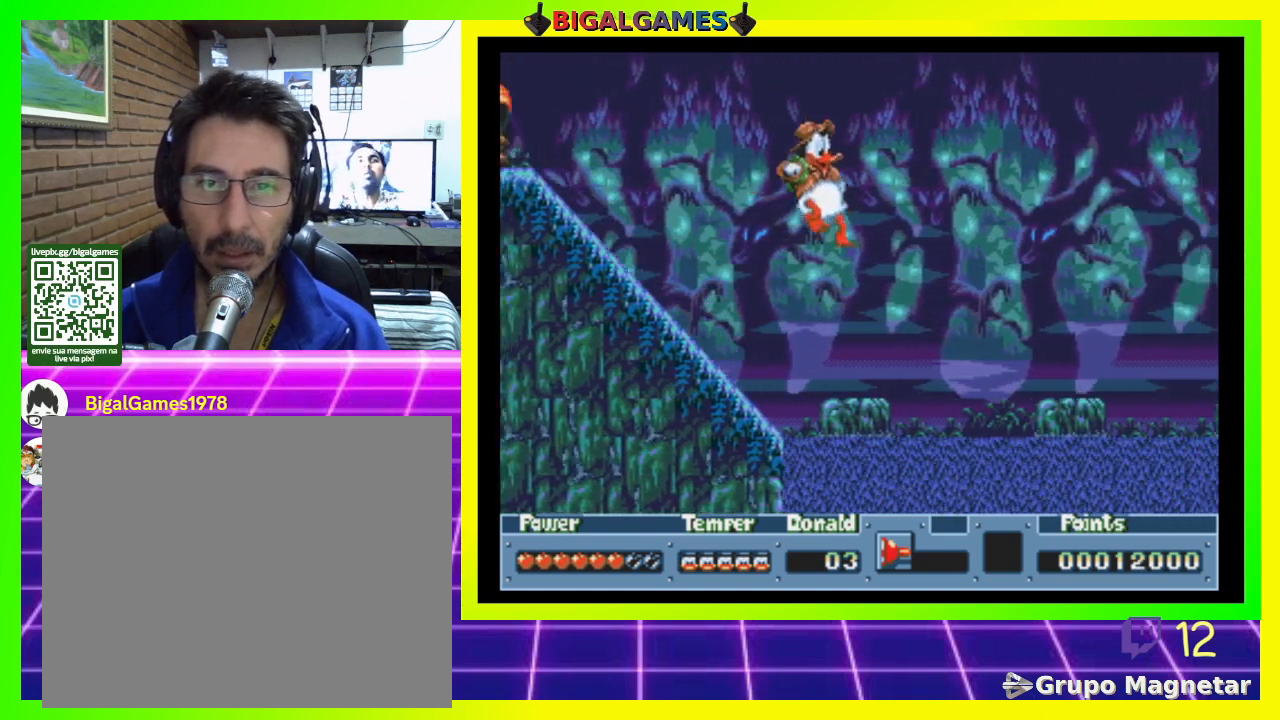
{"buttons": [], "right_stick": "center", "events": [[233, "DPAD_LEFT", "down"], [433, "DPAD_LEFT", "up"]]}
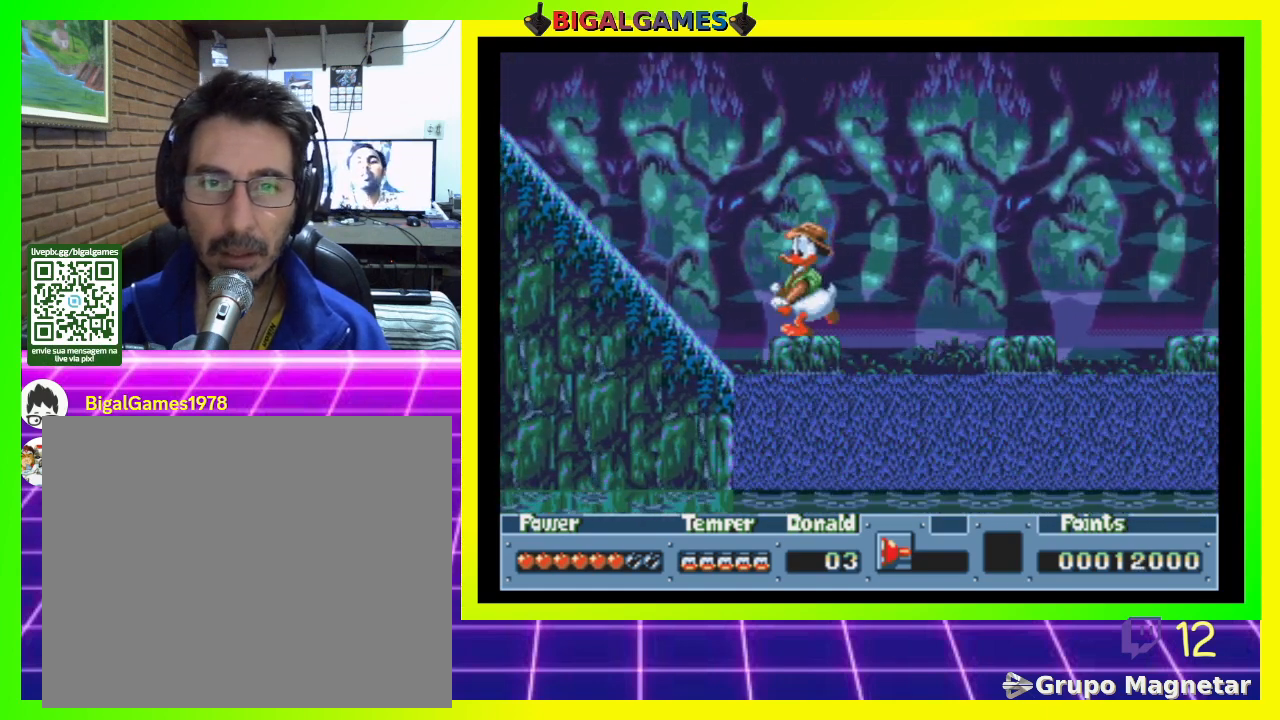
{"buttons": ["CIRCLE", "DPAD_RIGHT"], "right_stick": "center", "events": [[200, "DPAD_RIGHT", "down"], [333, "CIRCLE", "down"]]}
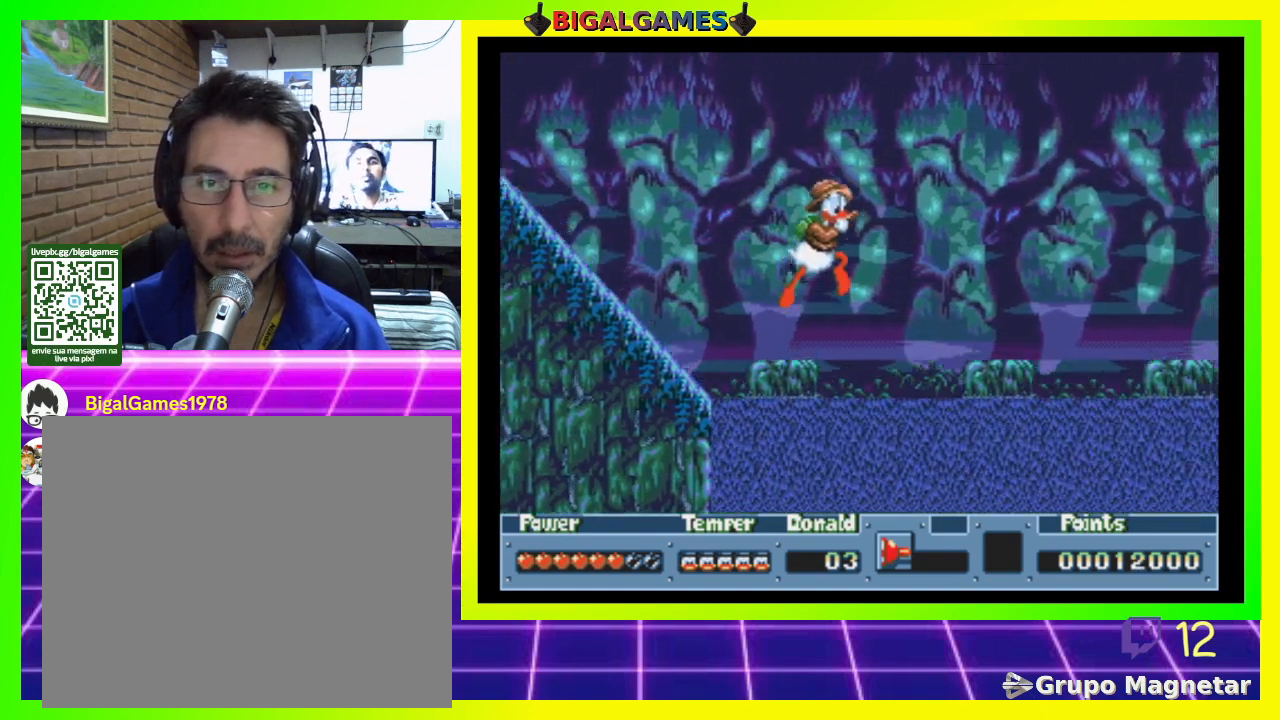
{"buttons": ["DPAD_RIGHT"], "right_stick": "center", "events": [[367, "CIRCLE", "up"]]}
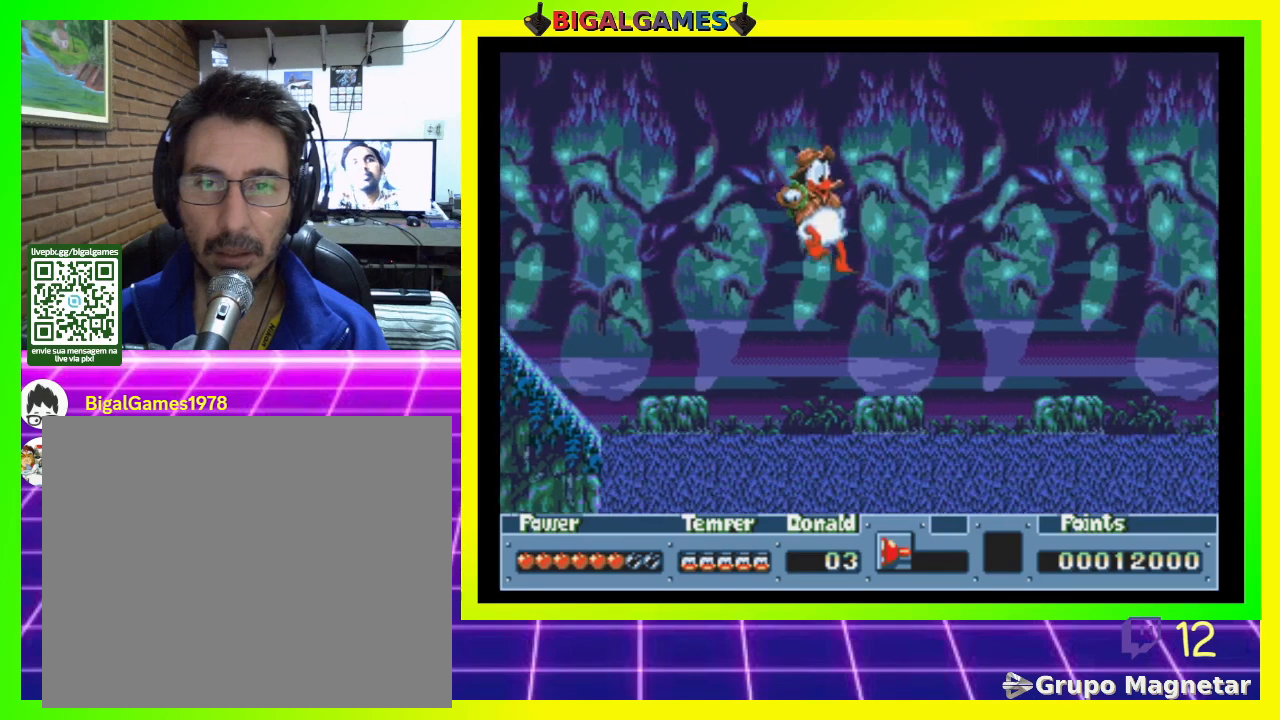
{"buttons": ["CIRCLE", "DPAD_RIGHT"], "right_stick": "center", "events": [[367, "CIRCLE", "down"]]}
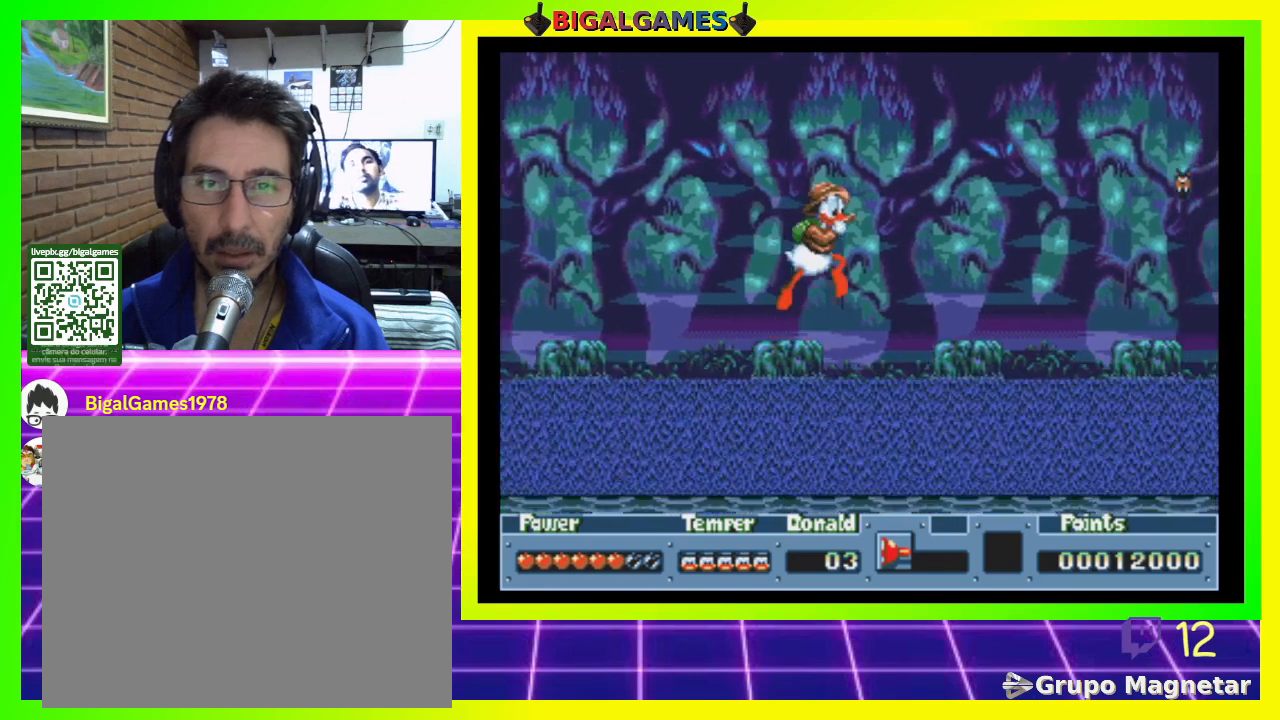
{"buttons": ["DPAD_RIGHT"], "right_stick": "center", "events": [[33, "CIRCLE", "up"]]}
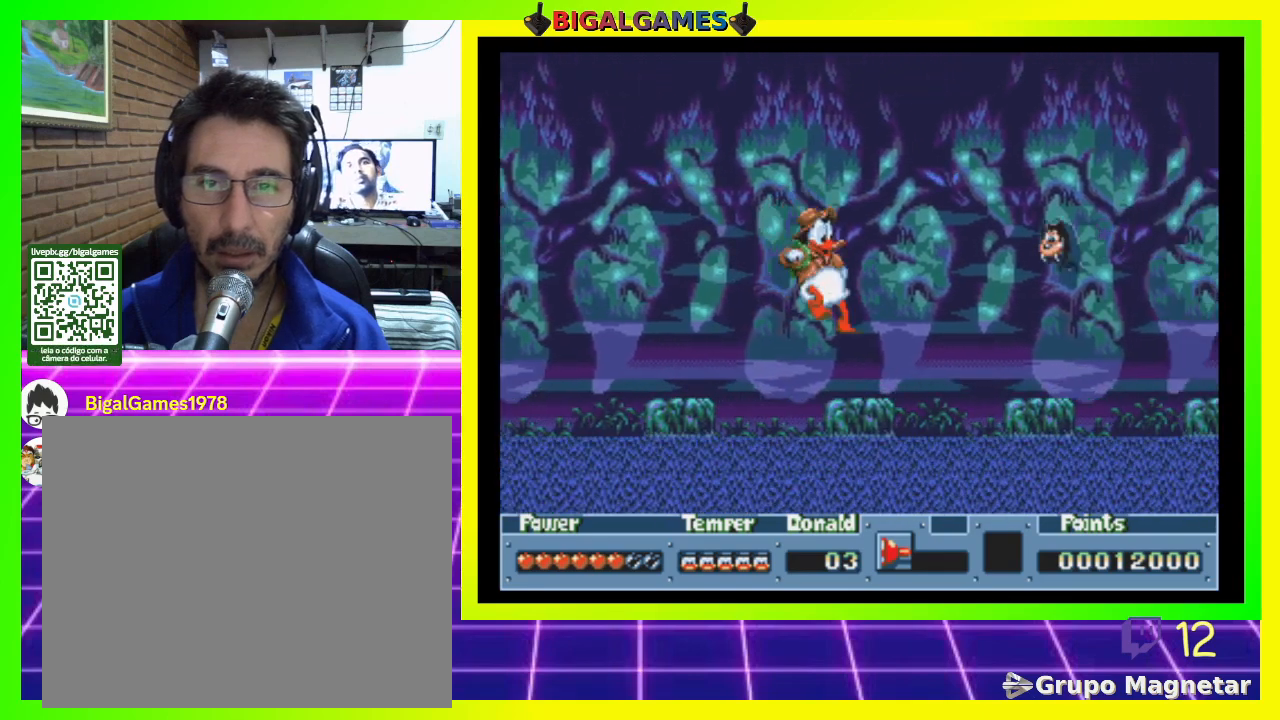
{"buttons": ["CROSS"], "right_stick": "center", "events": [[167, "DPAD_RIGHT", "up"], [300, "CIRCLE", "down"], [400, "CIRCLE", "up"], [433, "CROSS", "down"]]}
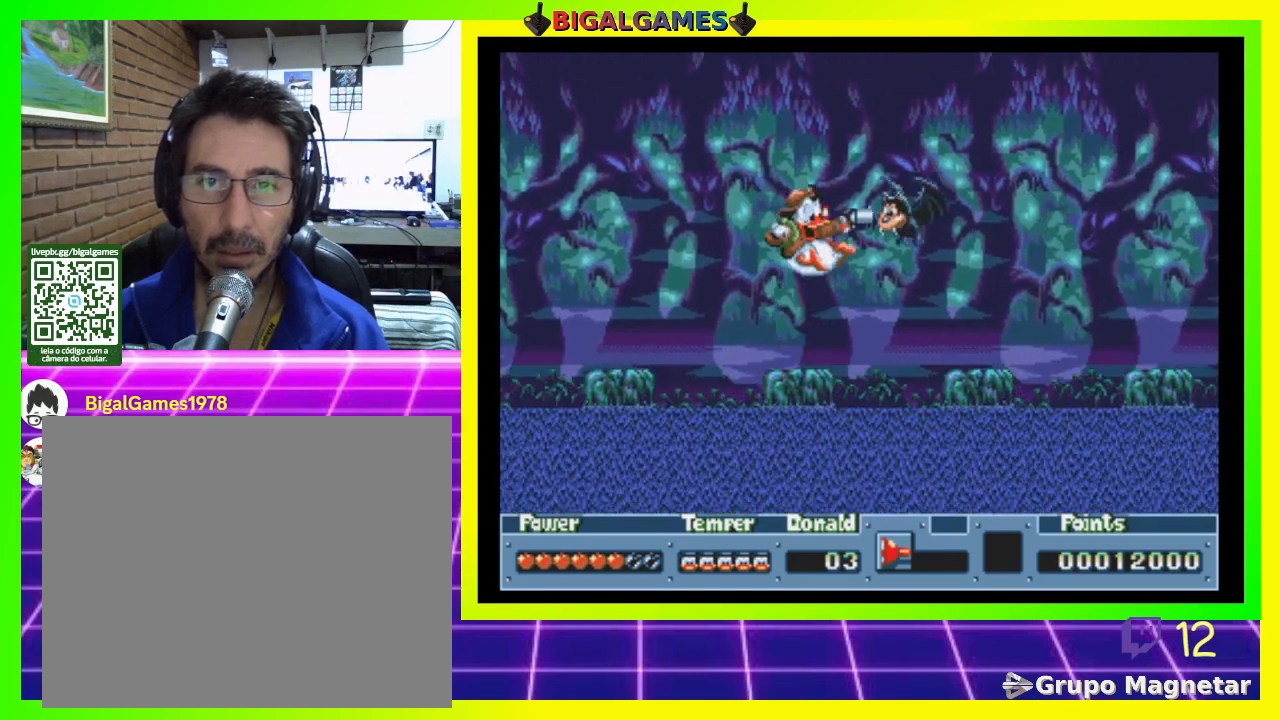
{"buttons": [], "right_stick": "center", "events": [[33, "CROSS", "up"]]}
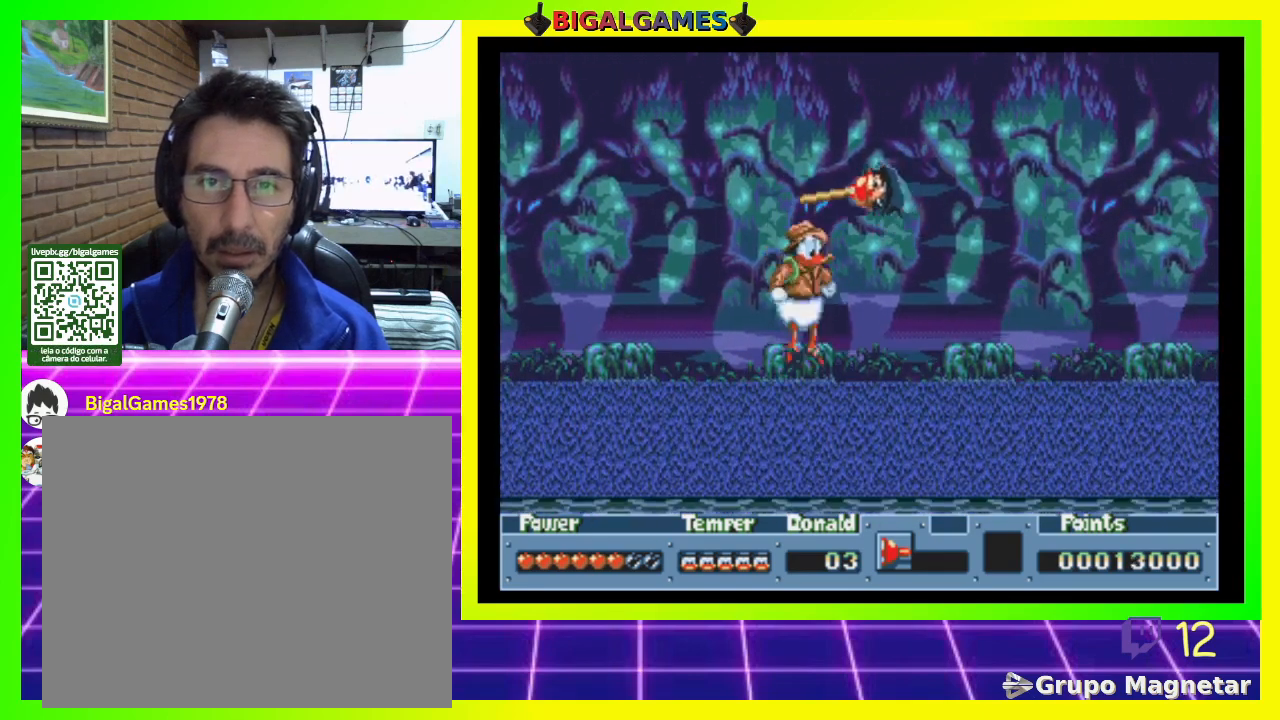
{"buttons": ["CIRCLE", "DPAD_RIGHT"], "right_stick": "center", "events": [[133, "DPAD_RIGHT", "down"], [233, "CIRCLE", "down"]]}
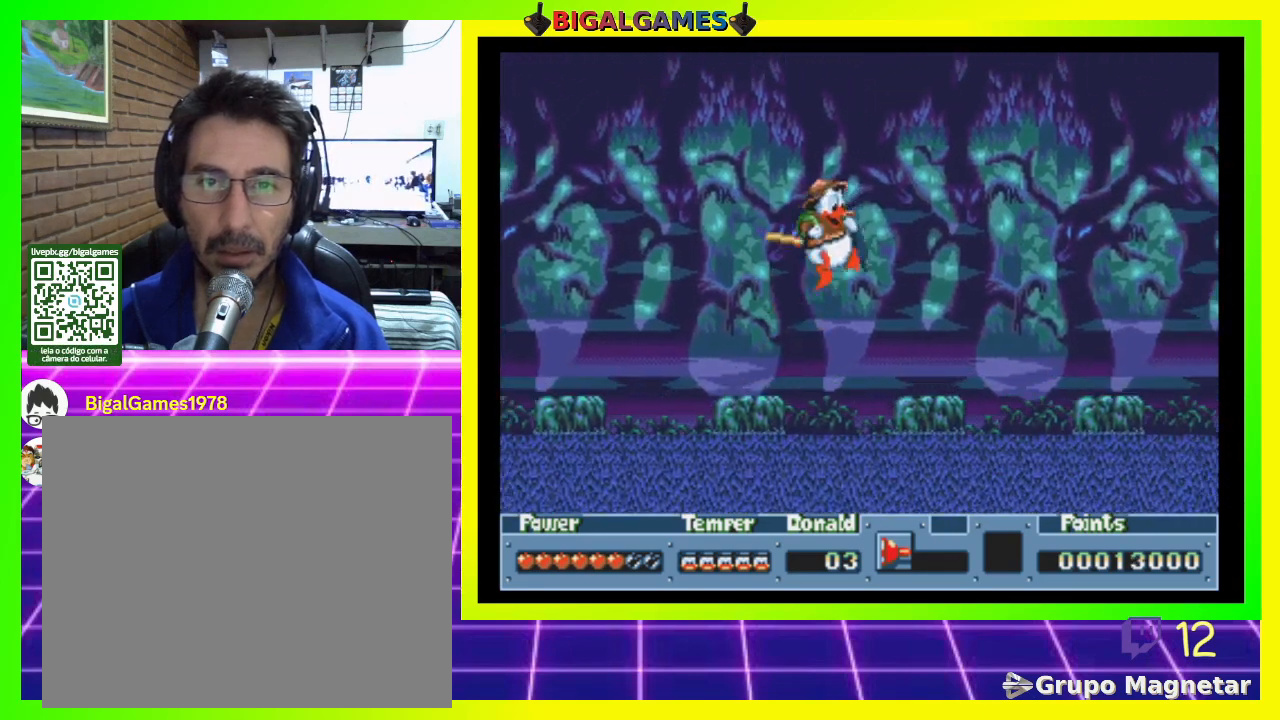
{"buttons": [], "right_stick": "center", "events": [[133, "CIRCLE", "up"], [333, "DPAD_RIGHT", "up"]]}
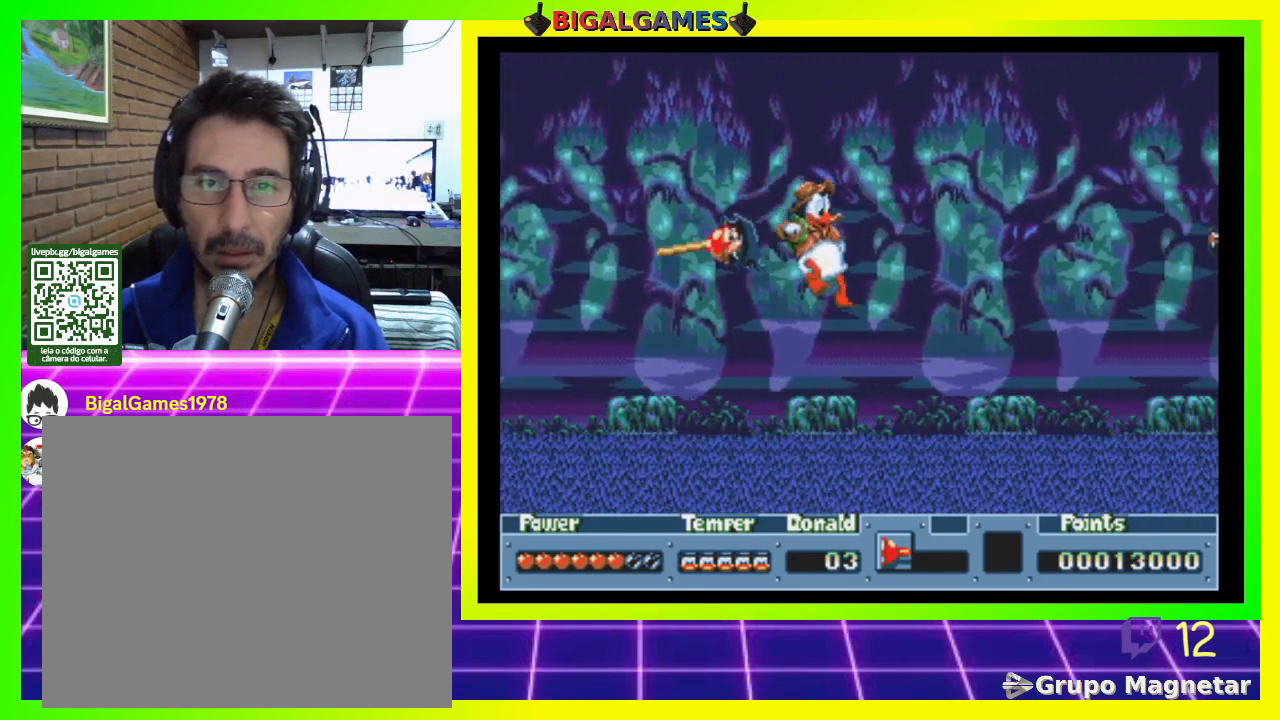
{"buttons": [], "right_stick": "center", "events": [[100, "DPAD_LEFT", "down"], [400, "DPAD_LEFT", "up"]]}
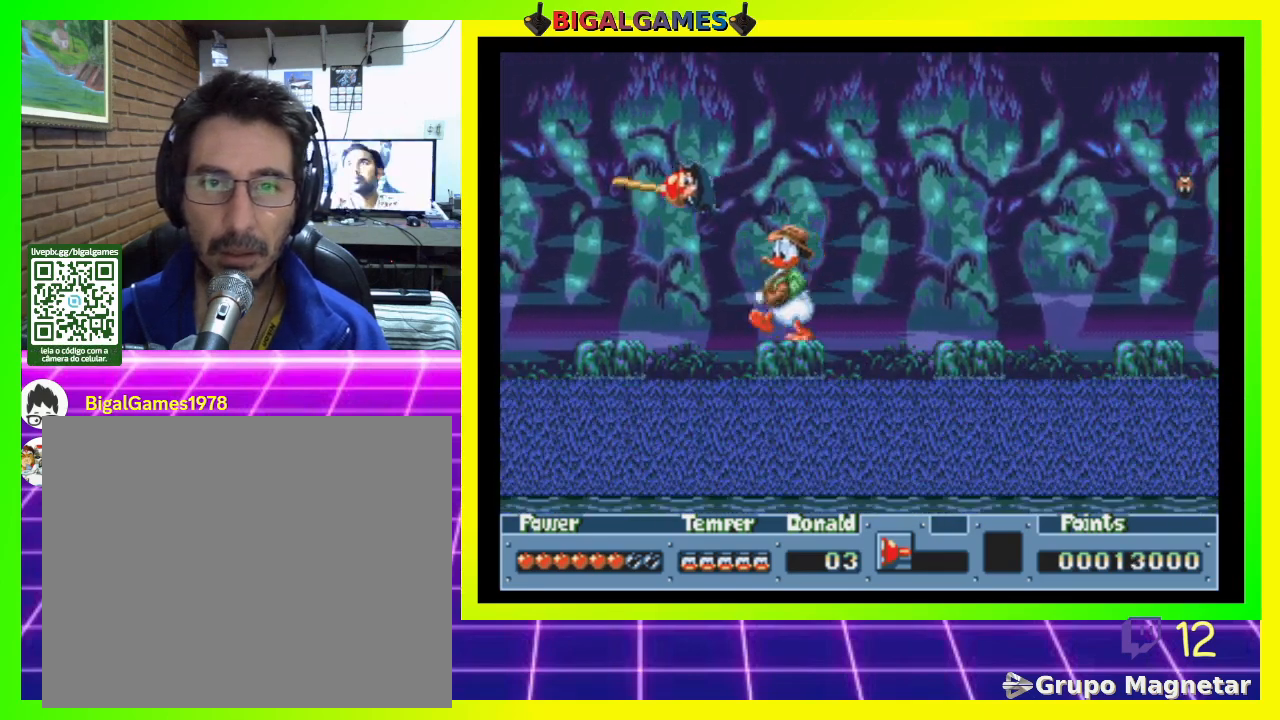
{"buttons": ["DPAD_RIGHT"], "right_stick": "center", "events": [[67, "DPAD_RIGHT", "down"], [200, "CIRCLE", "down"], [433, "CIRCLE", "up"]]}
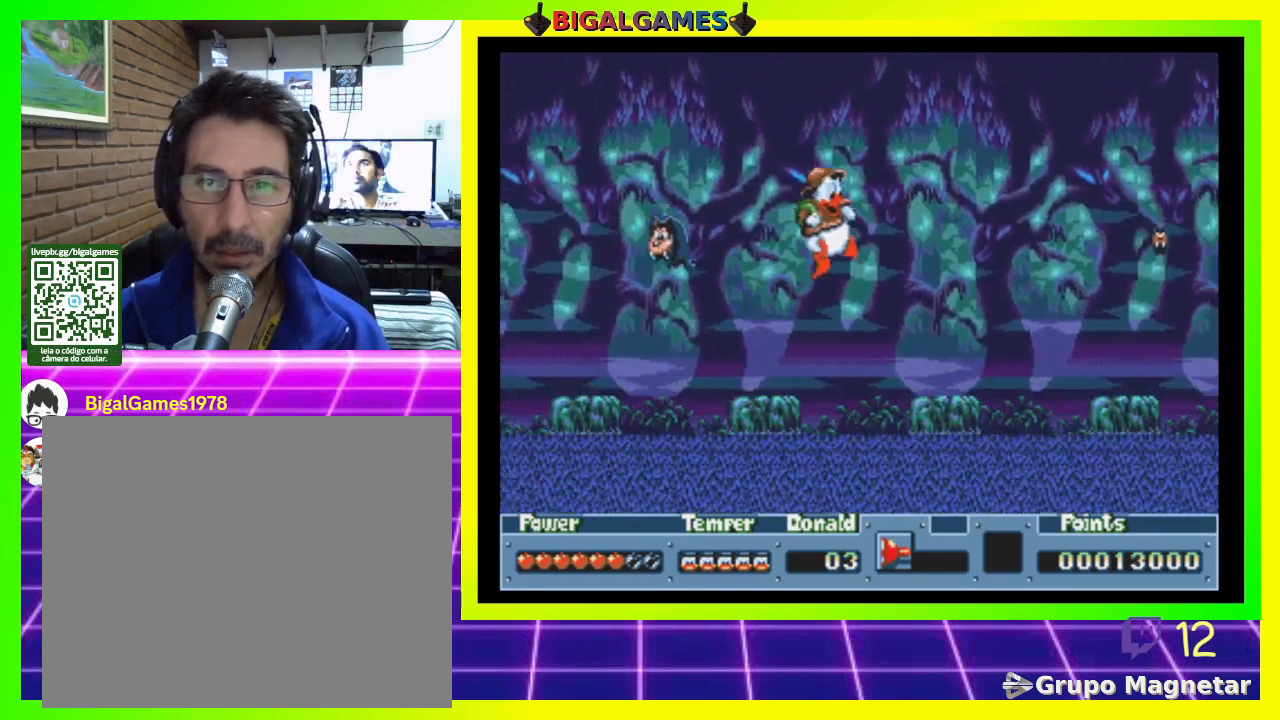
{"buttons": ["DPAD_LEFT"], "right_stick": "center", "events": [[33, "CROSS", "down"], [133, "CROSS", "up"], [267, "DPAD_RIGHT", "up"], [500, "DPAD_LEFT", "down"]]}
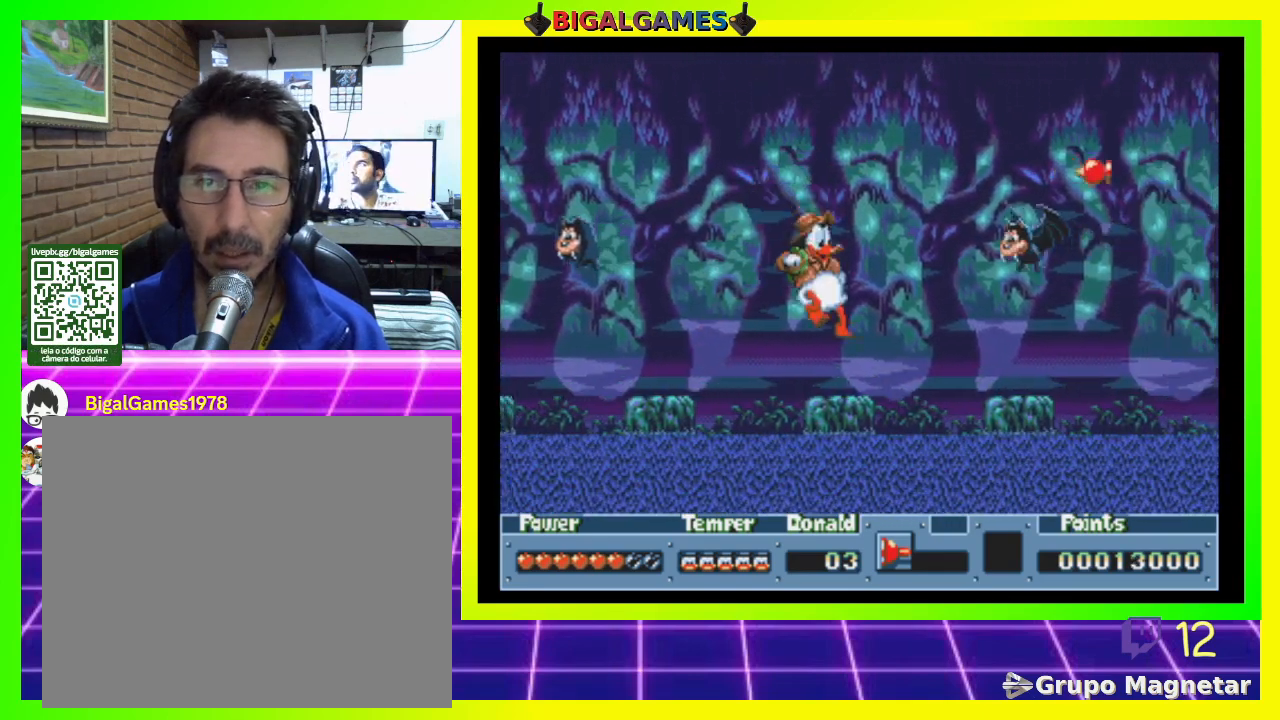
{"buttons": [], "right_stick": "center", "events": [[200, "DPAD_LEFT", "up"], [333, "DPAD_RIGHT", "down"], [367, "CIRCLE", "down"], [433, "CIRCLE", "up"], [433, "DPAD_RIGHT", "up"]]}
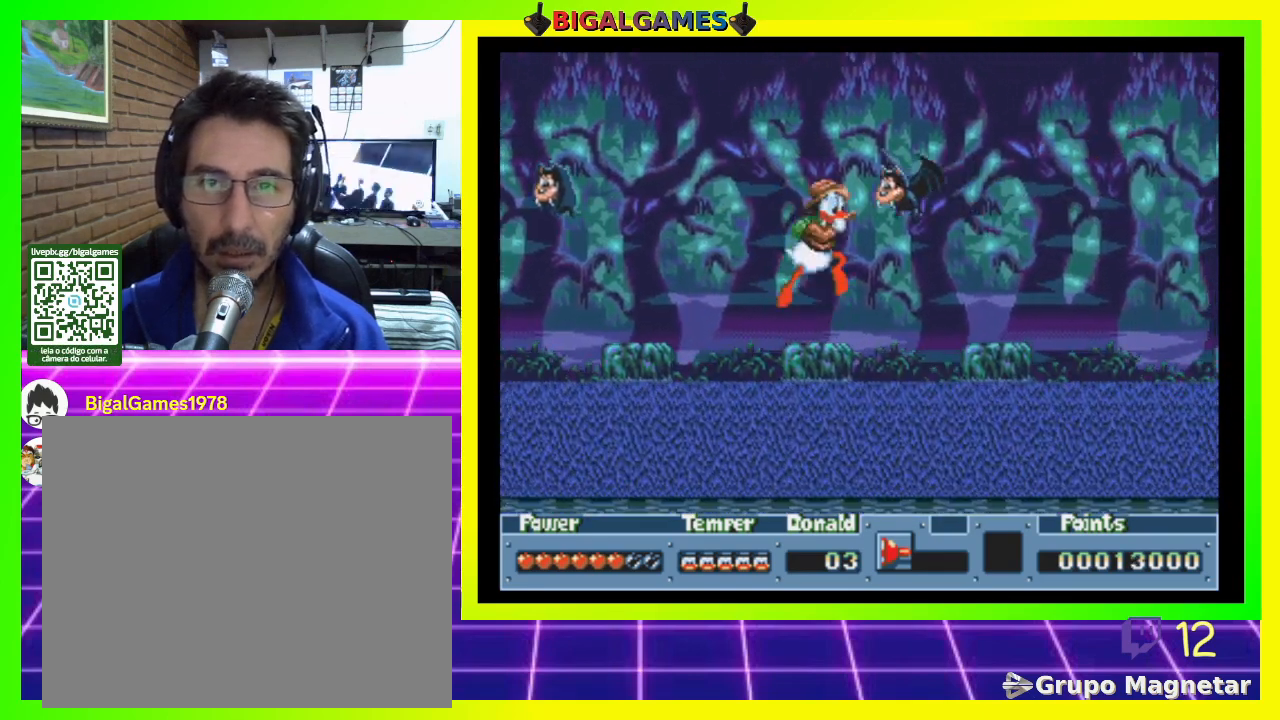
{"buttons": [], "right_stick": "center", "events": [[33, "CROSS", "down"], [133, "CROSS", "up"]]}
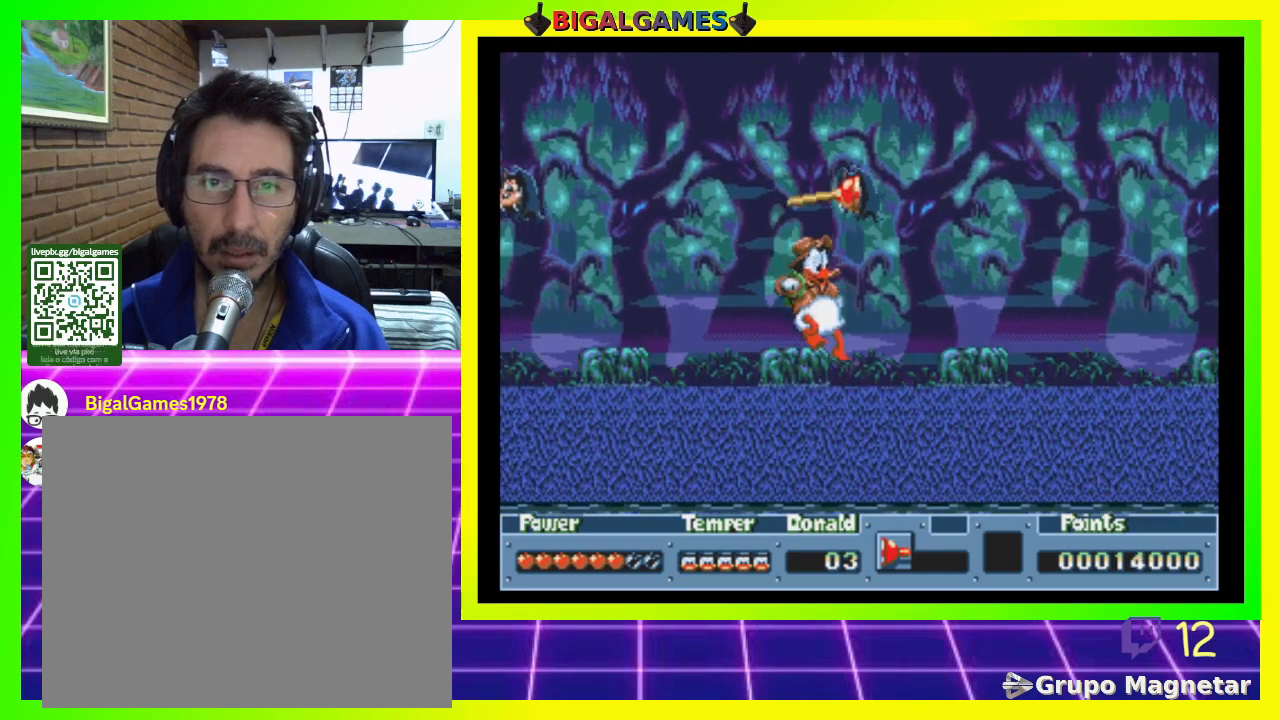
{"buttons": ["CIRCLE", "DPAD_RIGHT"], "right_stick": "center", "events": [[400, "DPAD_RIGHT", "down"], [433, "CIRCLE", "down"]]}
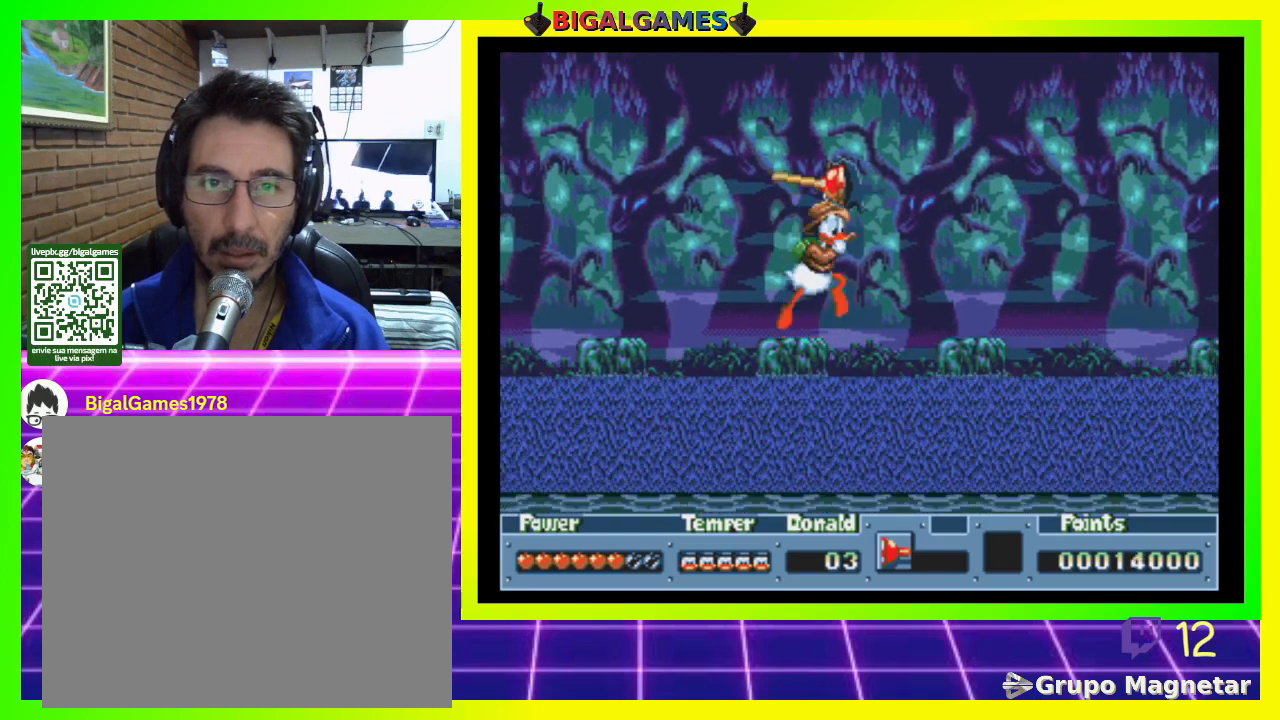
{"buttons": ["DPAD_RIGHT"], "right_stick": "center", "events": [[167, "CIRCLE", "up"]]}
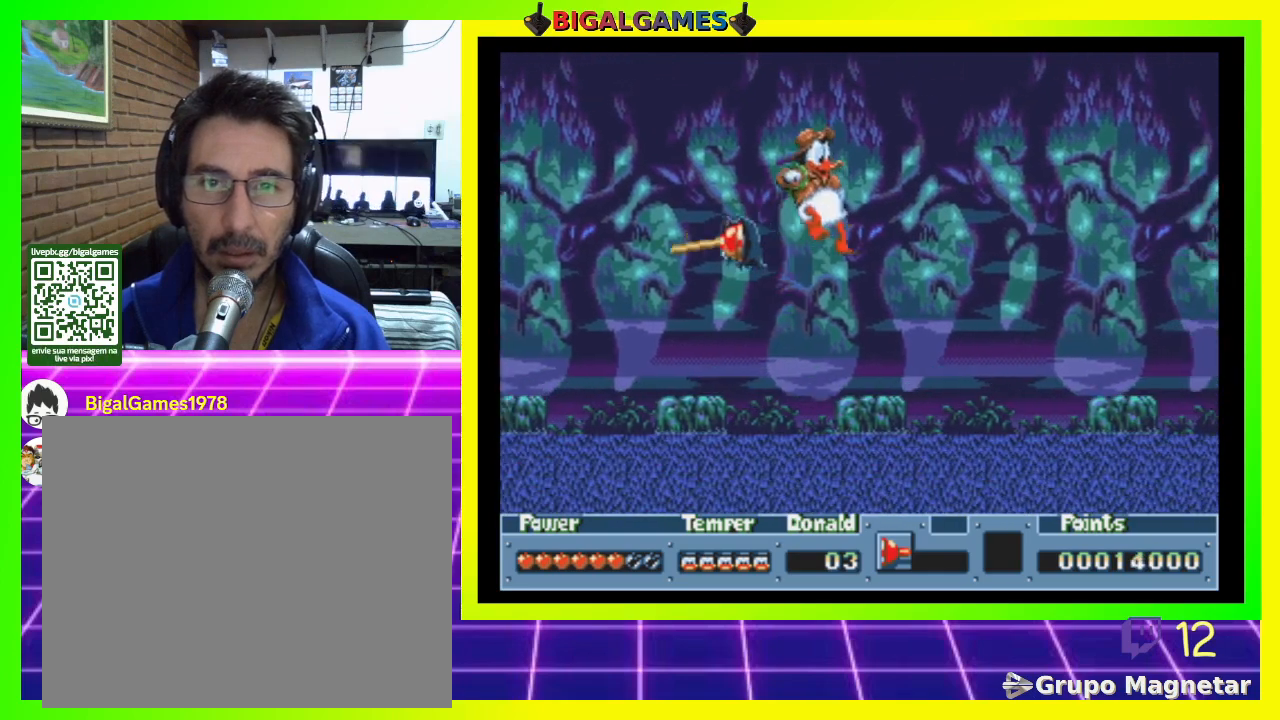
{"buttons": ["DPAD_LEFT"], "right_stick": "center", "events": [[67, "DPAD_RIGHT", "up"], [333, "DPAD_LEFT", "down"]]}
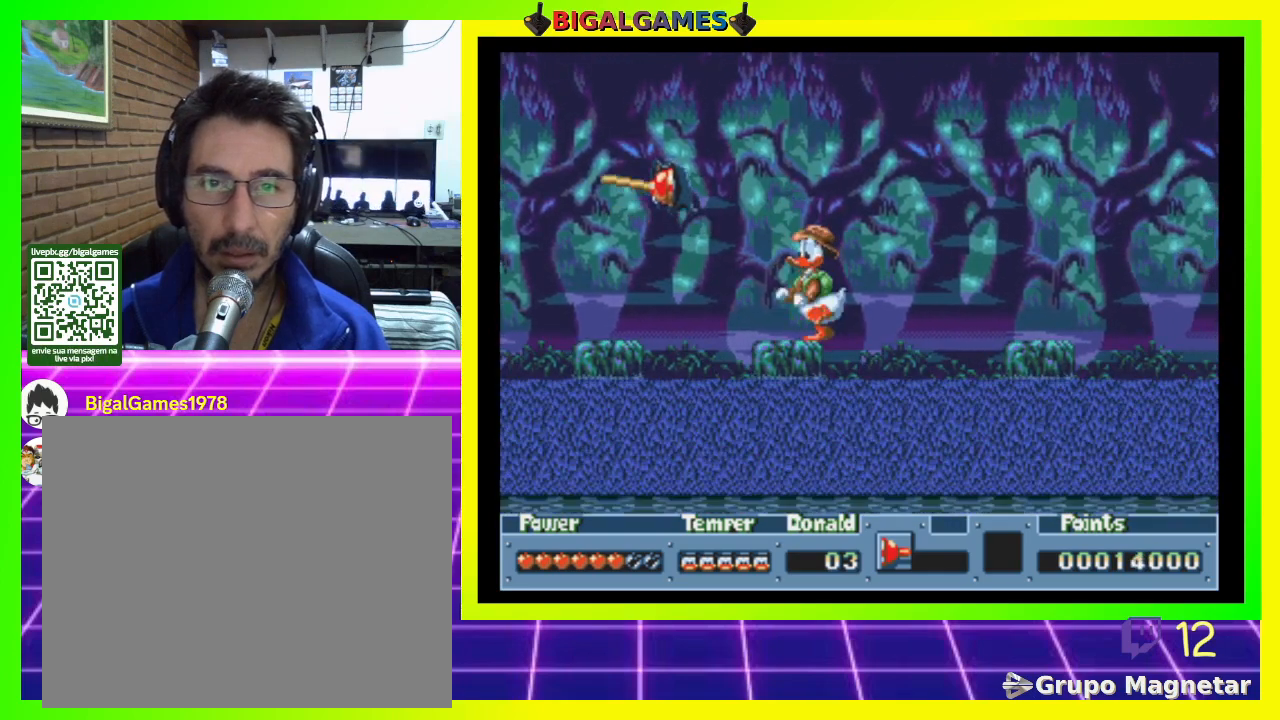
{"buttons": ["CIRCLE", "DPAD_RIGHT"], "right_stick": "center", "events": [[67, "DPAD_LEFT", "up"], [267, "DPAD_RIGHT", "down"], [433, "CIRCLE", "down"]]}
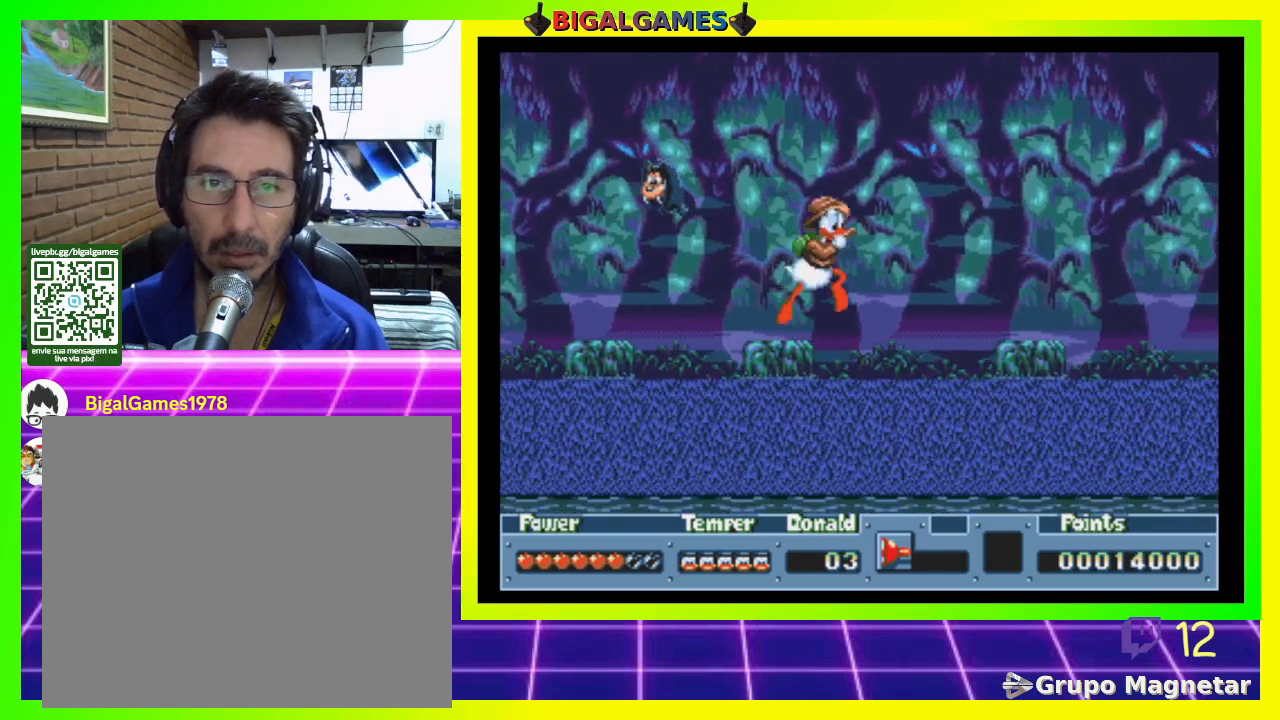
{"buttons": ["DPAD_RIGHT"], "right_stick": "center", "events": [[400, "CIRCLE", "up"]]}
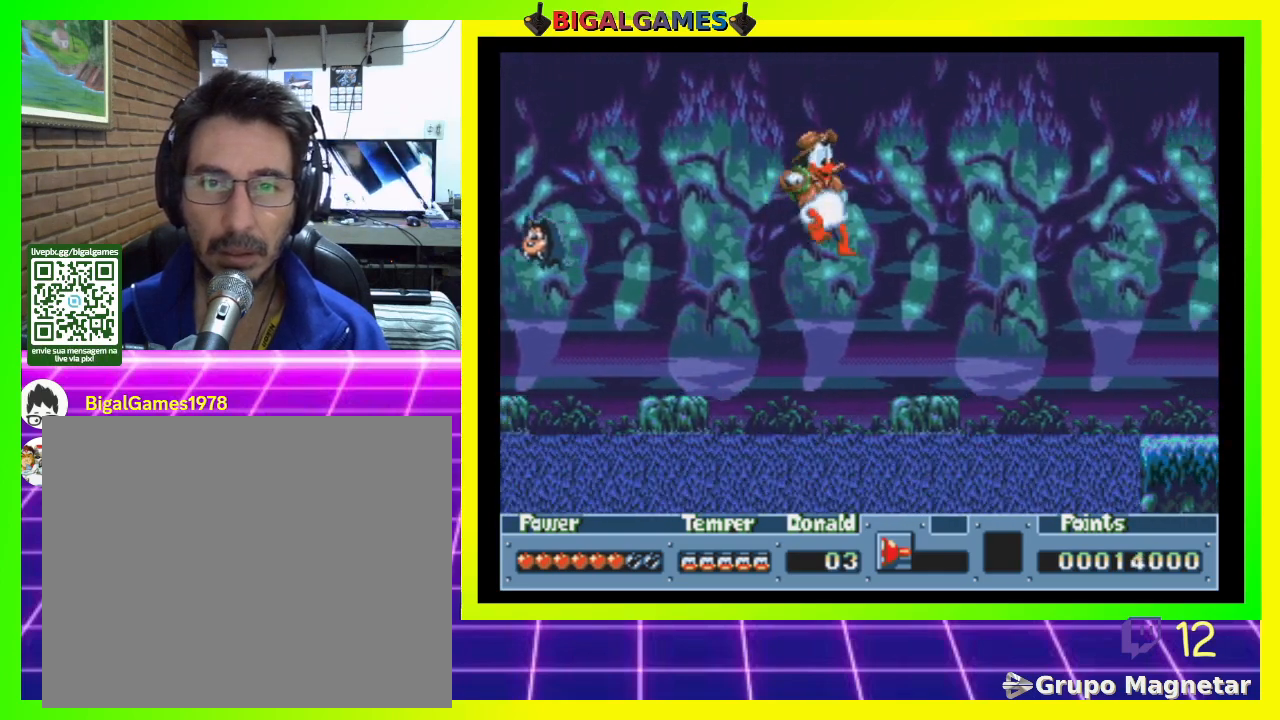
{"buttons": ["DPAD_RIGHT"], "right_stick": "center", "events": [[100, "DPAD_RIGHT", "up"], [400, "DPAD_RIGHT", "down"]]}
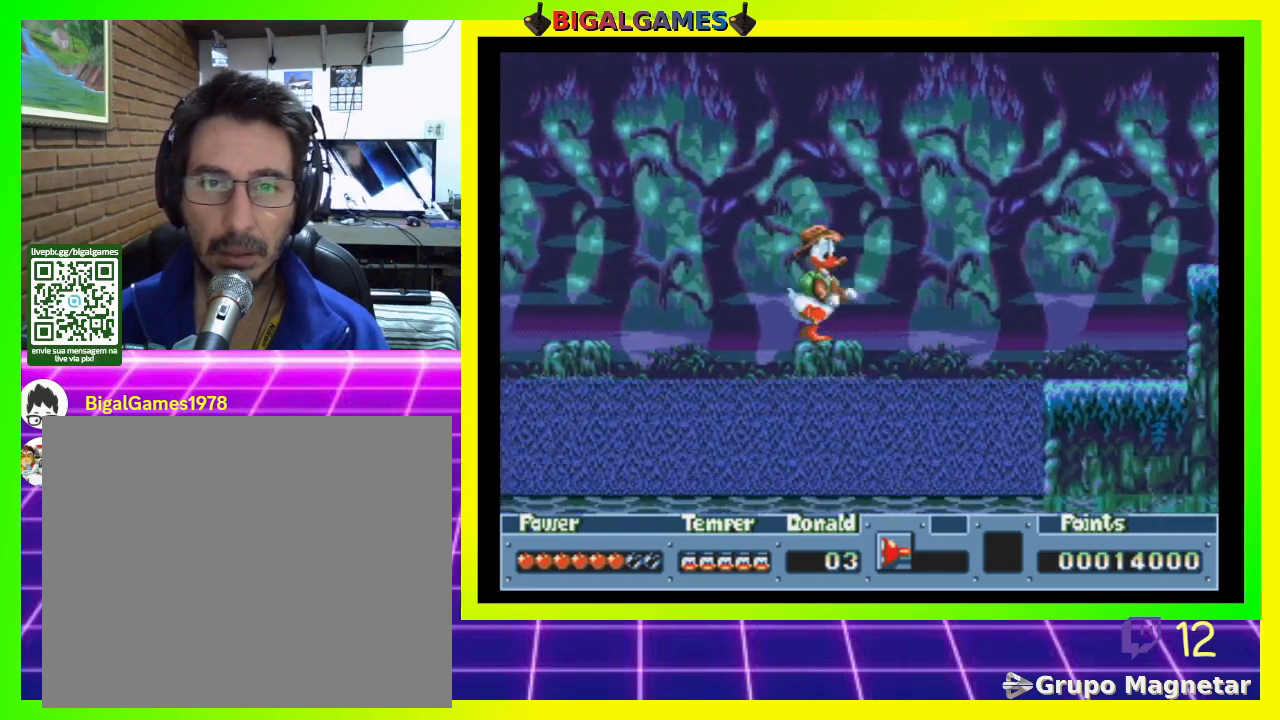
{"buttons": ["CIRCLE", "DPAD_RIGHT"], "right_stick": "center", "events": [[167, "CIRCLE", "down"]]}
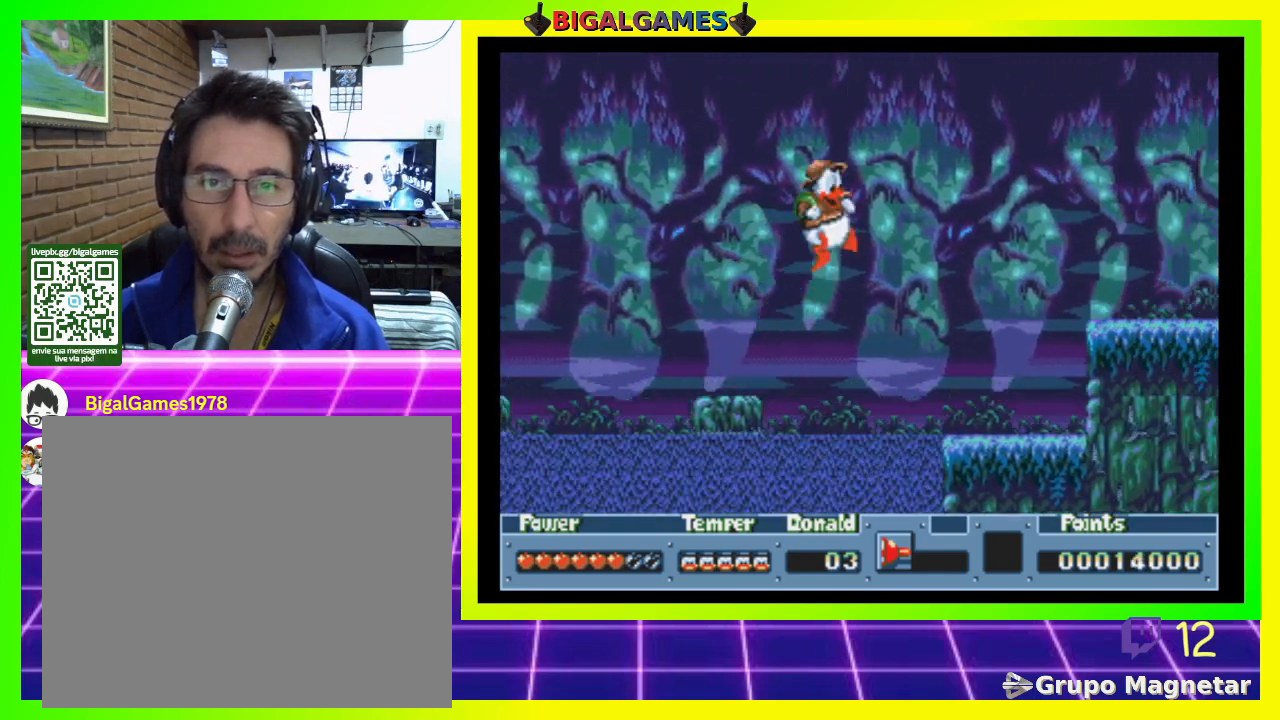
{"buttons": ["DPAD_RIGHT"], "right_stick": "center", "events": [[400, "CIRCLE", "up"]]}
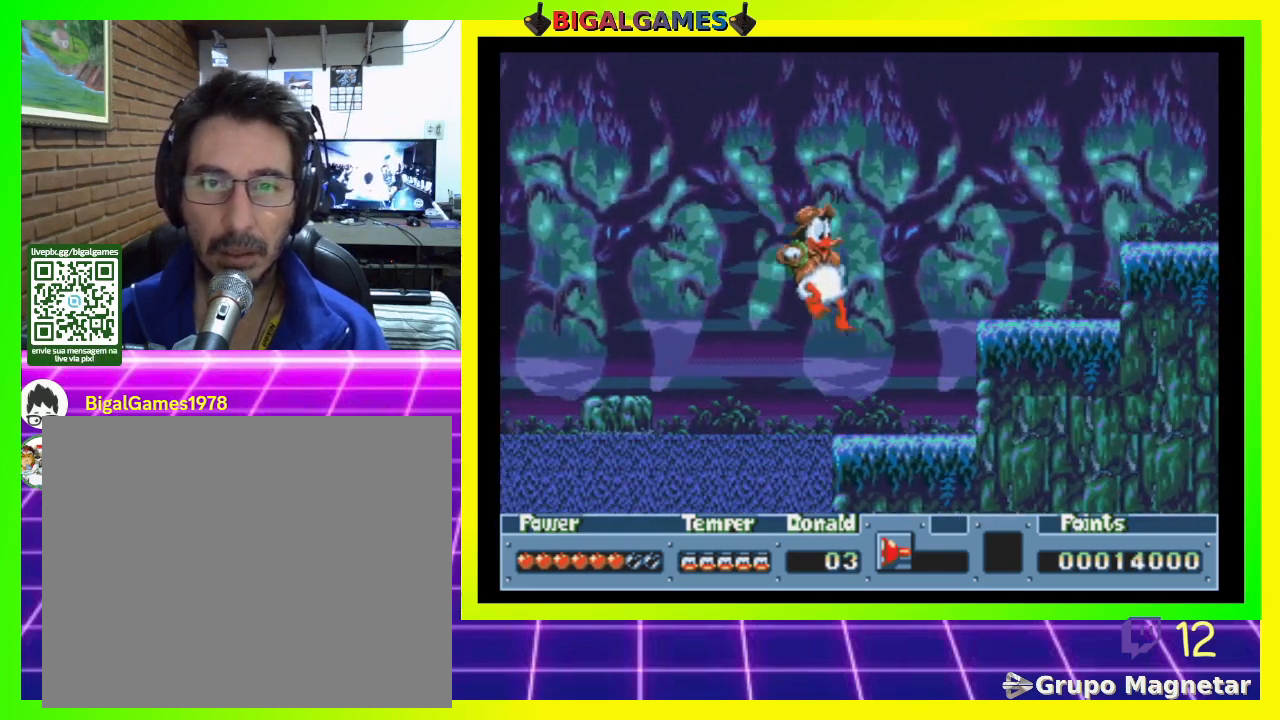
{"buttons": ["CIRCLE", "DPAD_RIGHT"], "right_stick": "center", "events": [[333, "CIRCLE", "down"]]}